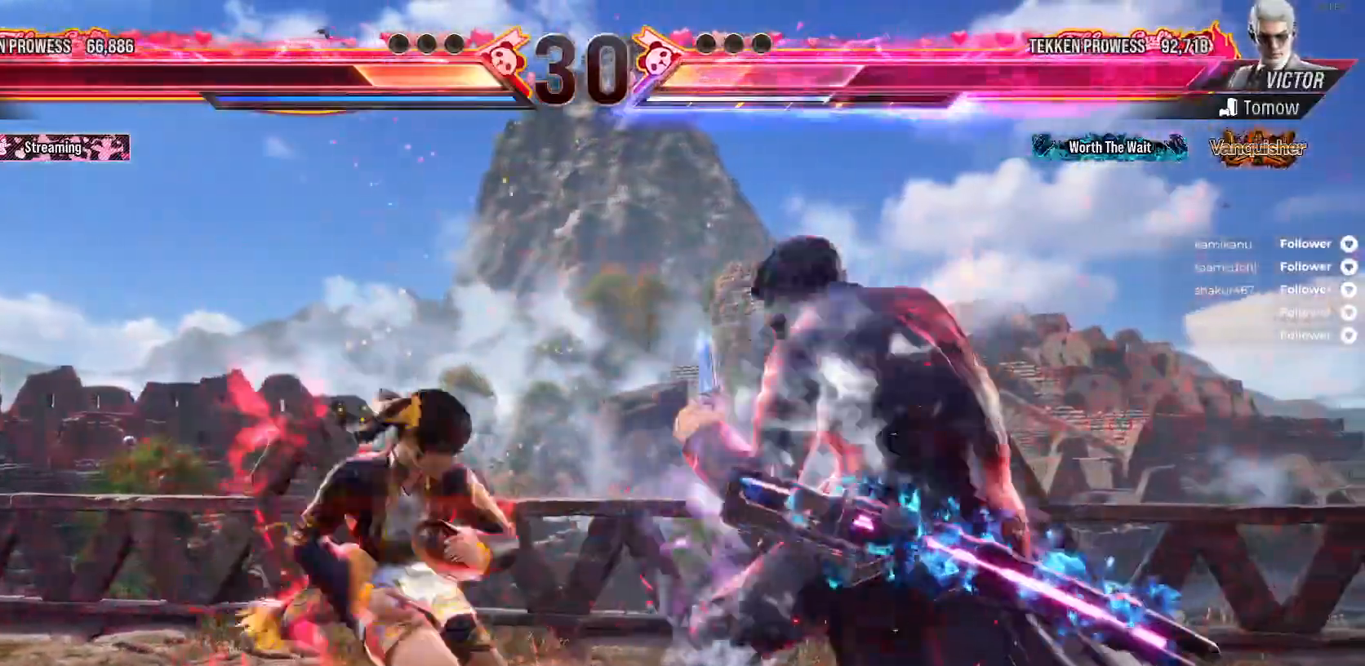
Gameplay with a controller (Xbox layout); each line is a JSON object with the inputs held at the frame after it. "events" lists button and stick changes between this image and that frame as [ms after this image, input, new state], when the widget could be followed in between. Not read: L3 left_stick.
{"buttons": ["DPAD_LEFT"], "right_stick": "center", "events": [[67, "A", "down"], [133, "DPAD_DOWN", "up"], [167, "A", "up"], [333, "DPAD_RIGHT", "down"], [400, "DPAD_RIGHT", "up"], [467, "DPAD_LEFT", "down"]]}
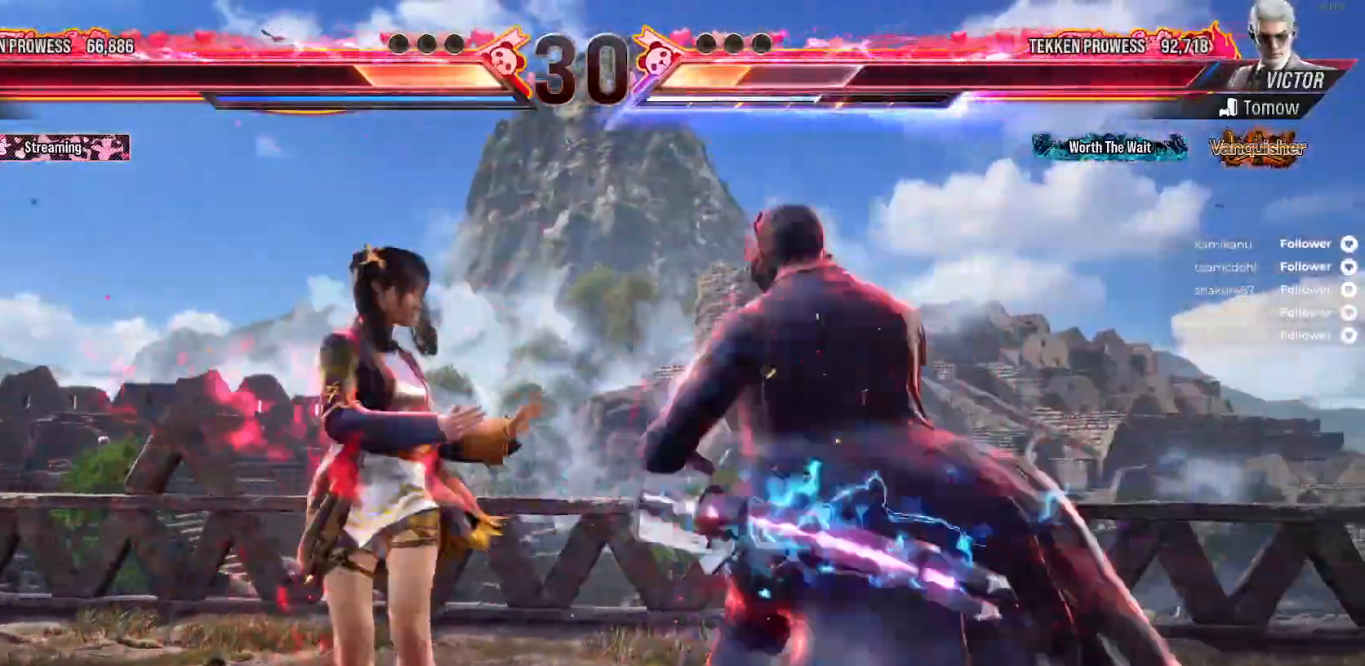
{"buttons": ["DPAD_LEFT"], "right_stick": "center", "events": []}
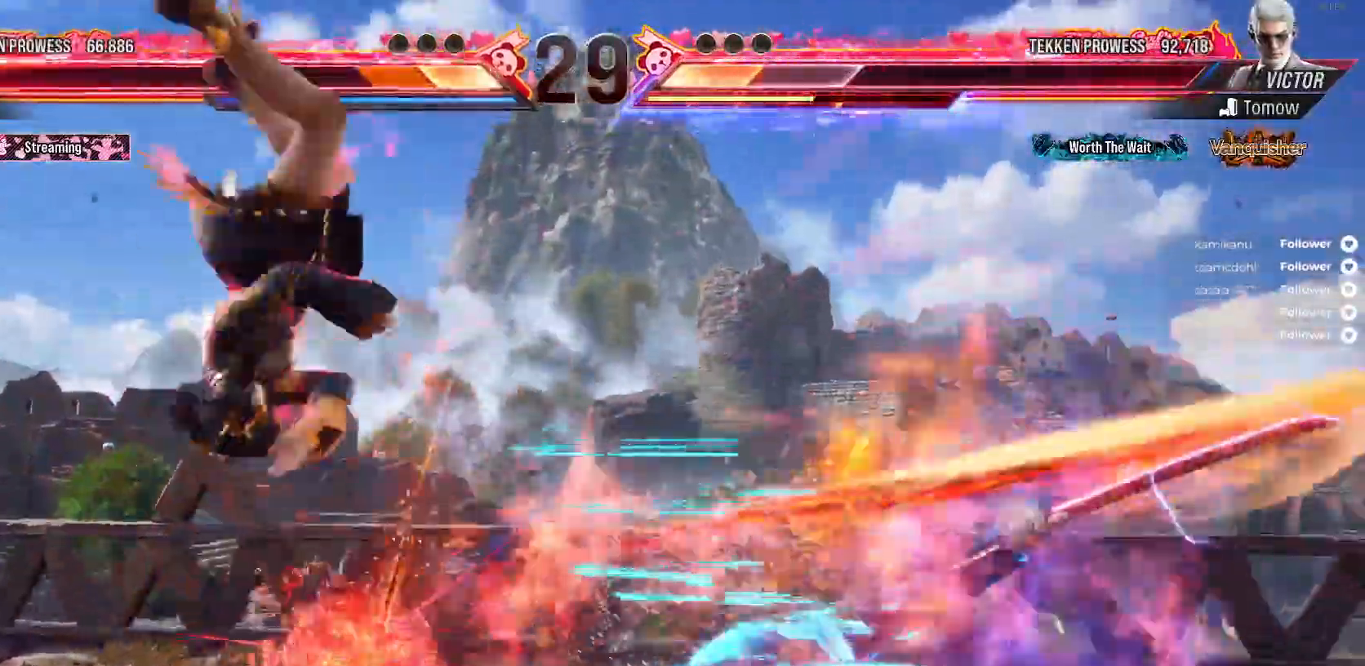
{"buttons": ["X"], "right_stick": "center", "events": [[167, "DPAD_LEFT", "up"], [400, "X", "down"]]}
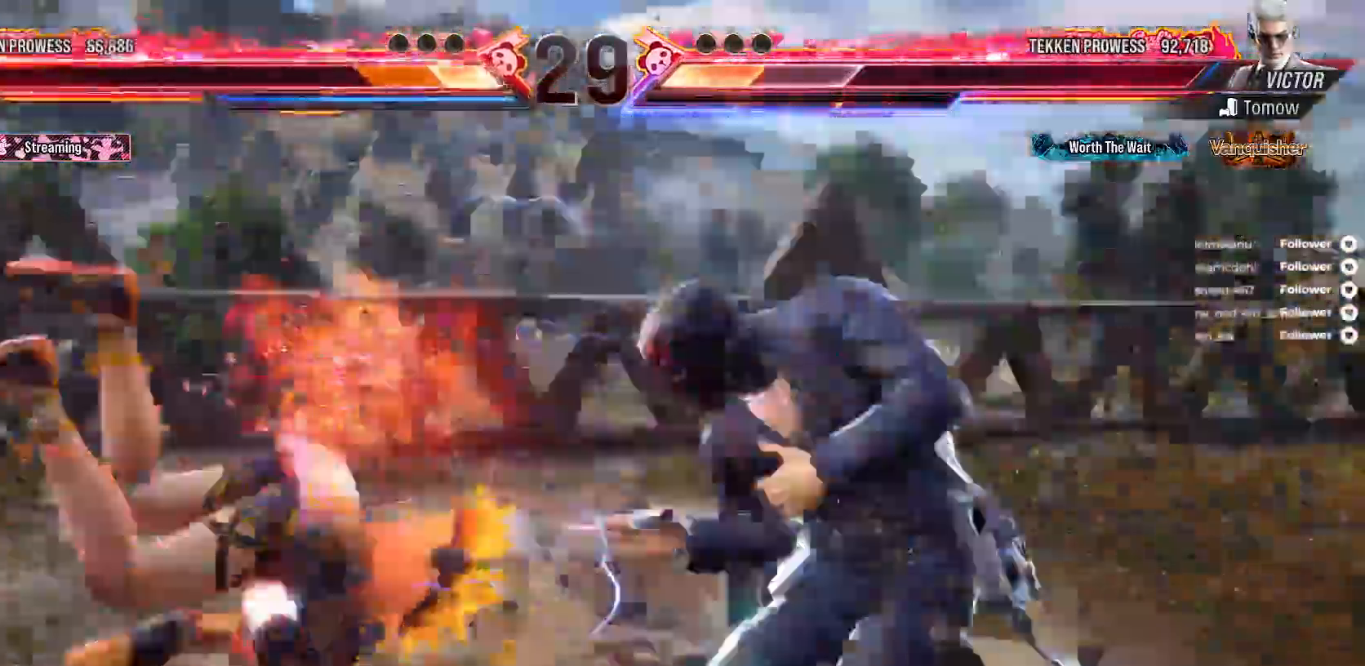
{"buttons": [], "right_stick": "center", "events": [[17, "X", "up"]]}
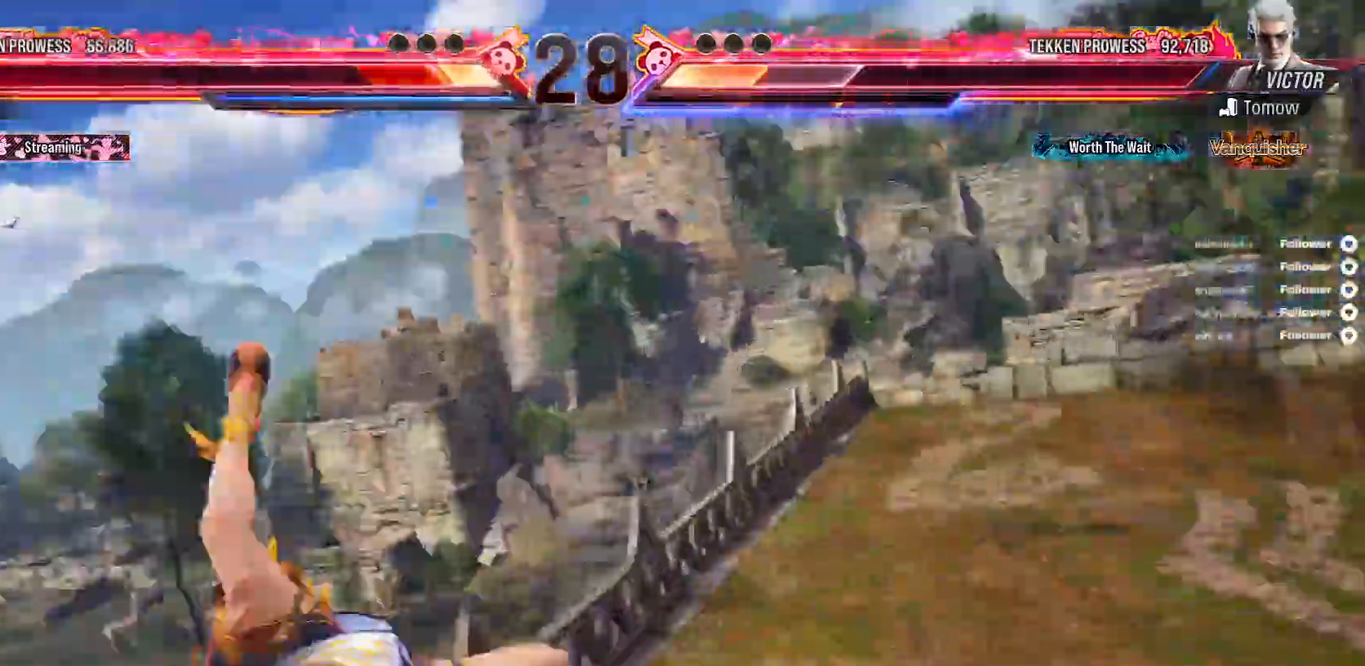
{"buttons": [], "right_stick": "center", "events": [[17, "B", "down"], [133, "B", "up"], [400, "B", "down"], [483, "B", "up"]]}
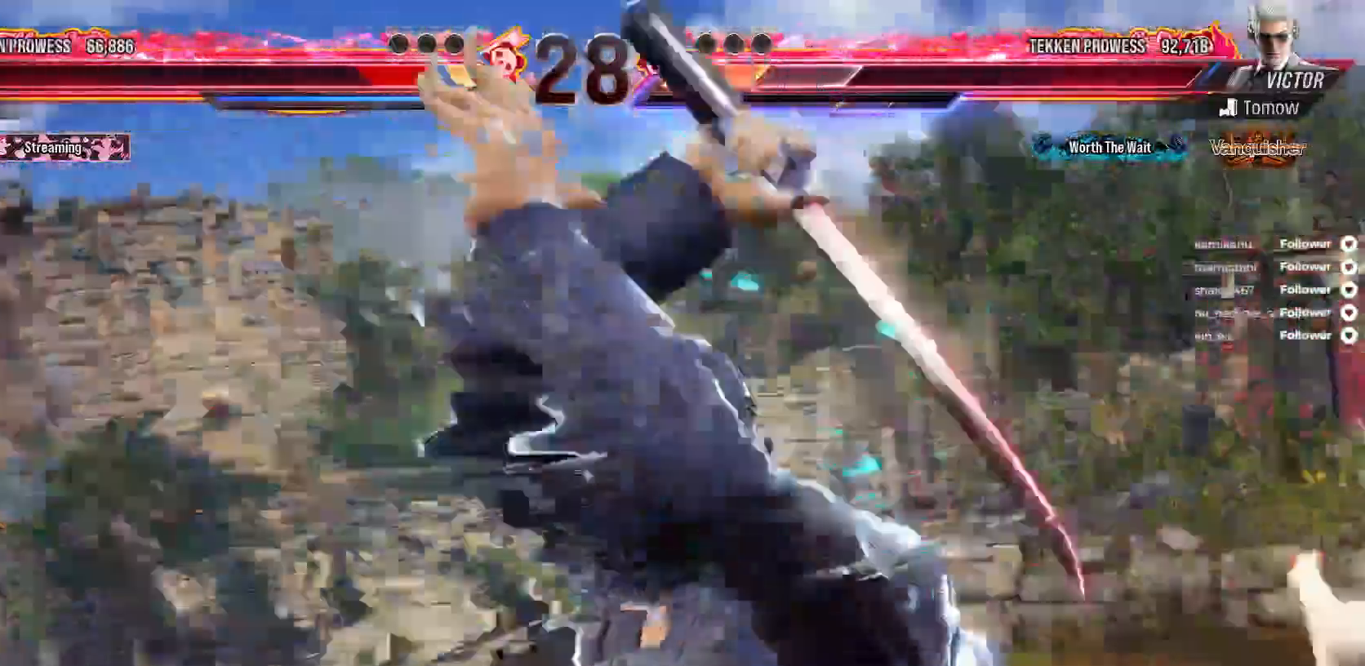
{"buttons": ["B"], "right_stick": "center", "events": [[500, "B", "down"]]}
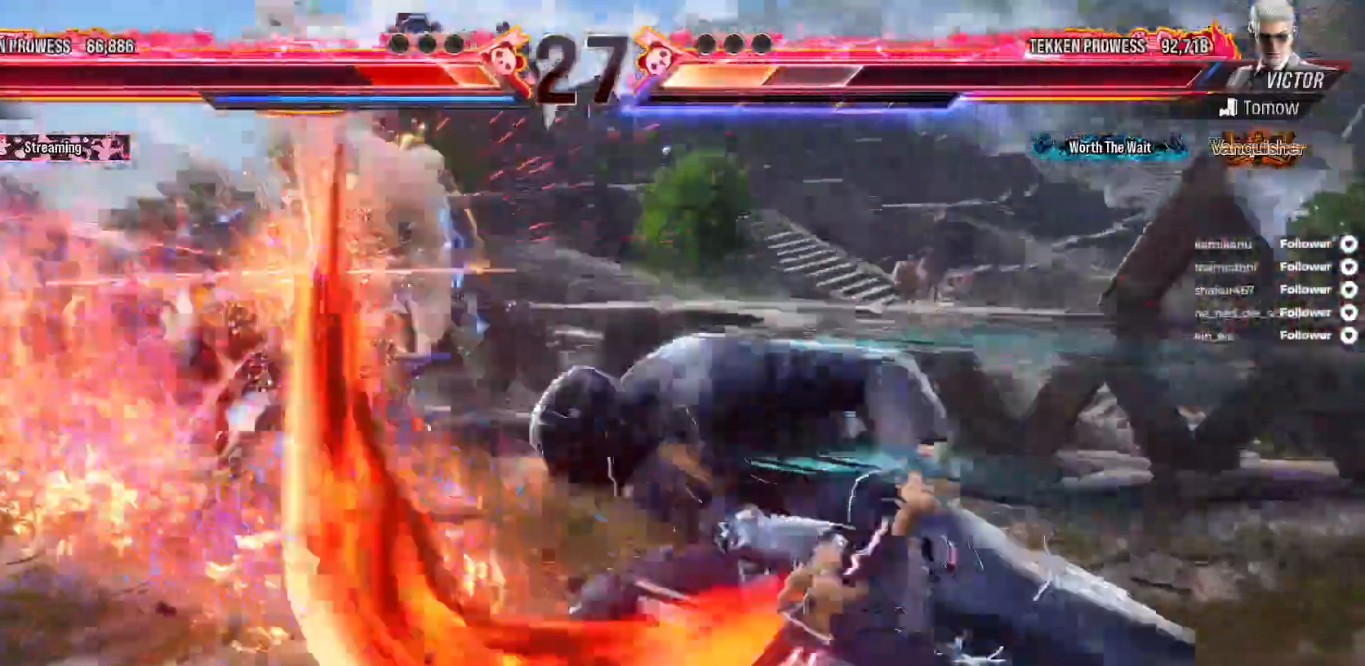
{"buttons": ["A", "B", "X"], "right_stick": "center", "events": [[117, "B", "up"], [233, "B", "down"], [317, "A", "down"], [317, "B", "up"], [383, "DPAD_LEFT", "down"], [417, "B", "down"], [417, "X", "down"], [467, "DPAD_LEFT", "up"]]}
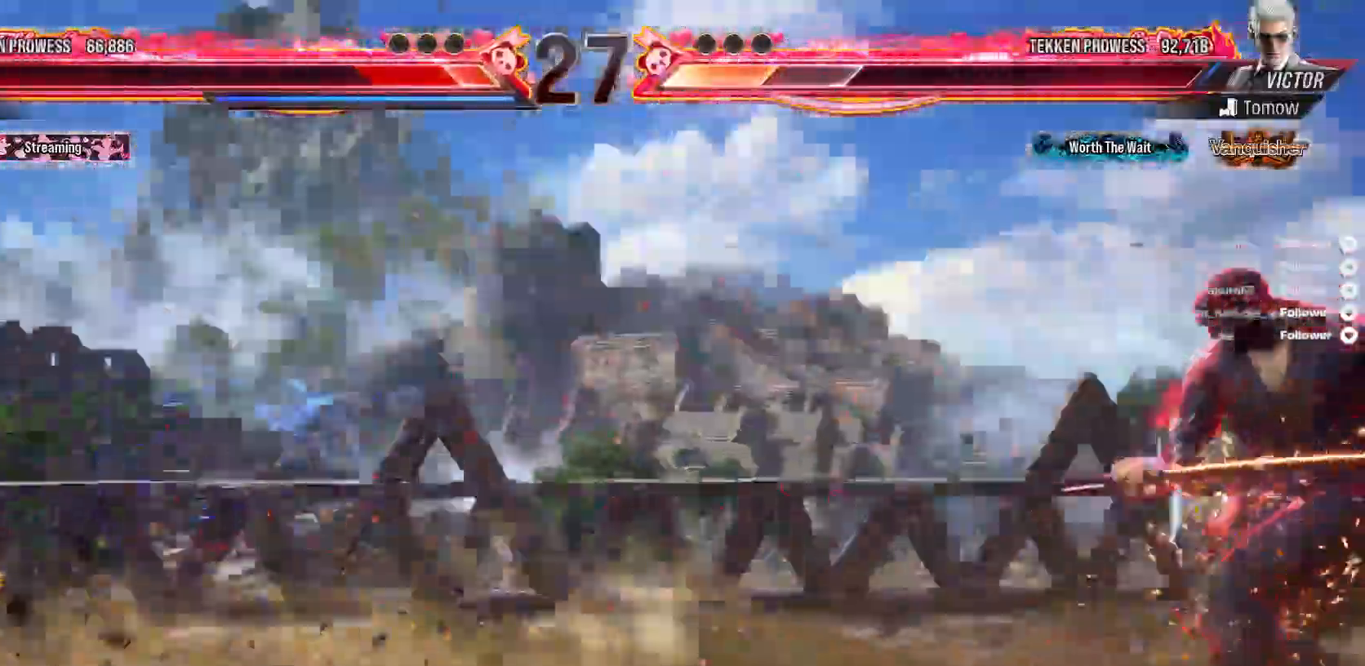
{"buttons": ["B", "X", "DPAD_LEFT"], "right_stick": "center", "events": [[33, "DPAD_LEFT", "down"], [100, "A", "up"], [133, "DPAD_LEFT", "up"], [217, "DPAD_LEFT", "down"], [250, "DPAD_LEFT", "up"], [350, "DPAD_LEFT", "down"], [433, "DPAD_LEFT", "up"], [483, "DPAD_LEFT", "down"]]}
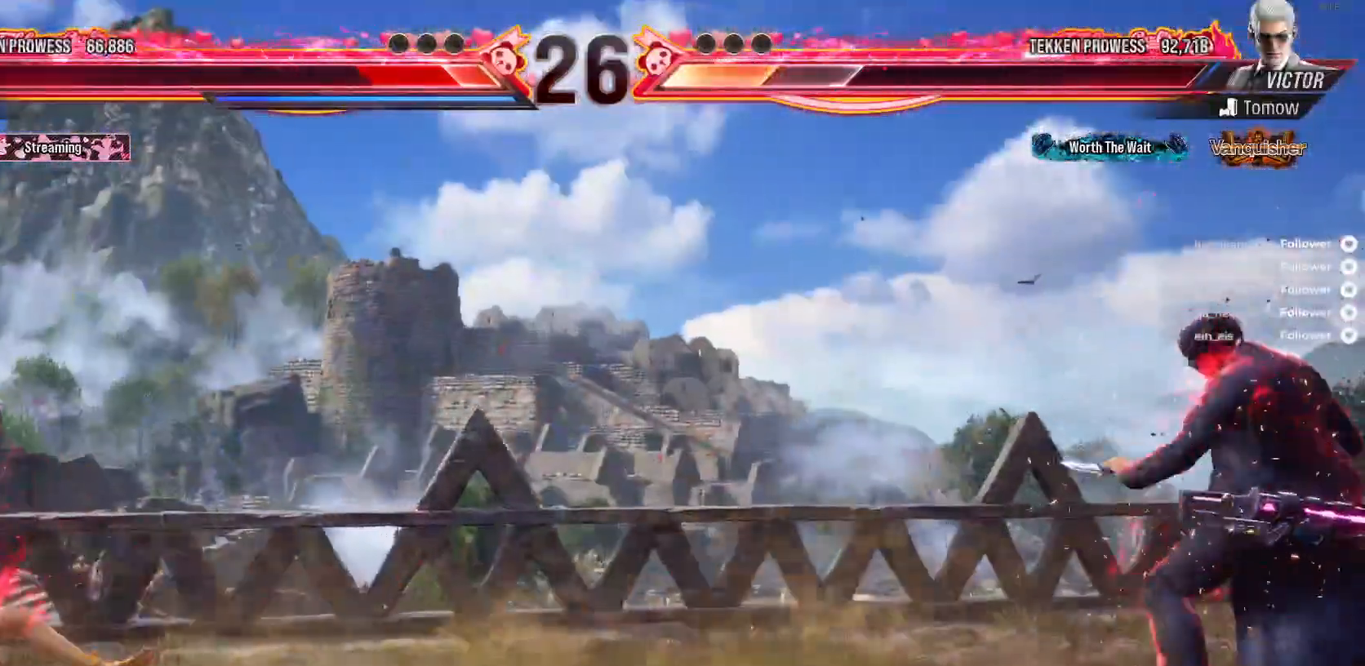
{"buttons": [], "right_stick": "center", "events": [[17, "B", "up"], [33, "DPAD_LEFT", "up"], [117, "DPAD_LEFT", "down"], [117, "X", "up"], [167, "DPAD_LEFT", "up"], [233, "DPAD_LEFT", "down"], [467, "DPAD_LEFT", "up"]]}
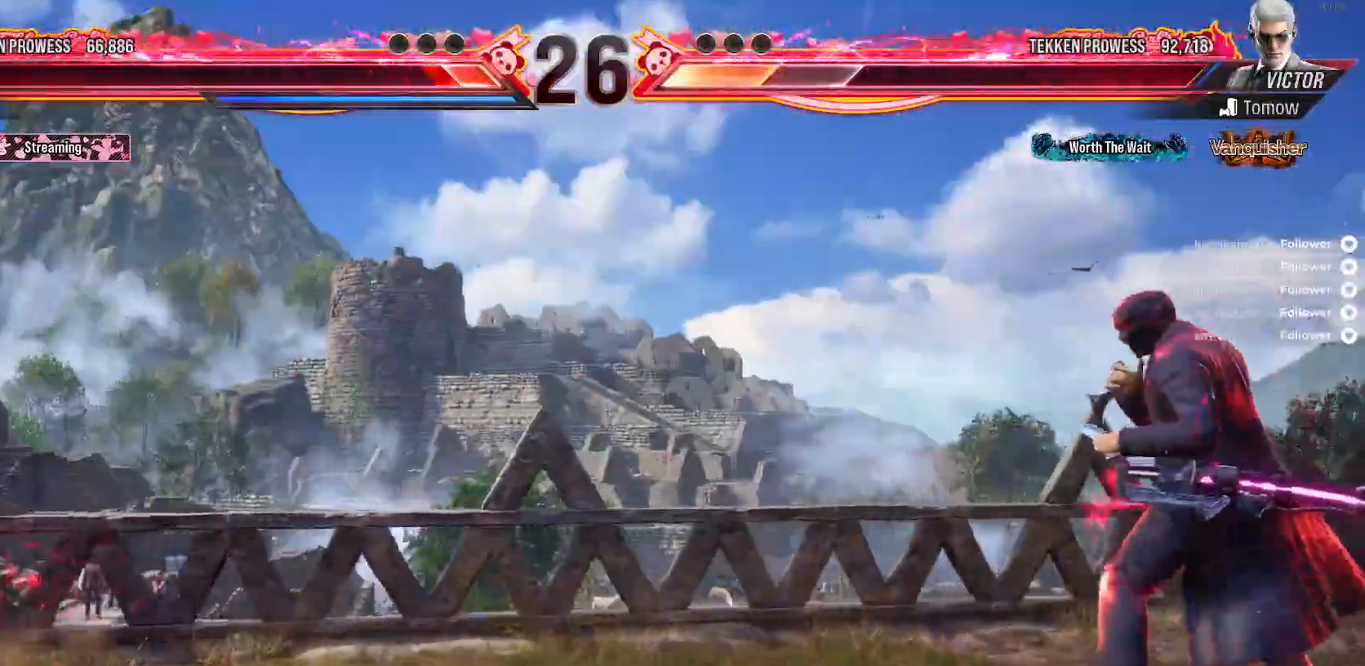
{"buttons": ["DPAD_RIGHT"], "right_stick": "center", "events": [[283, "DPAD_RIGHT", "down"], [317, "DPAD_RIGHT", "up"], [433, "DPAD_RIGHT", "down"]]}
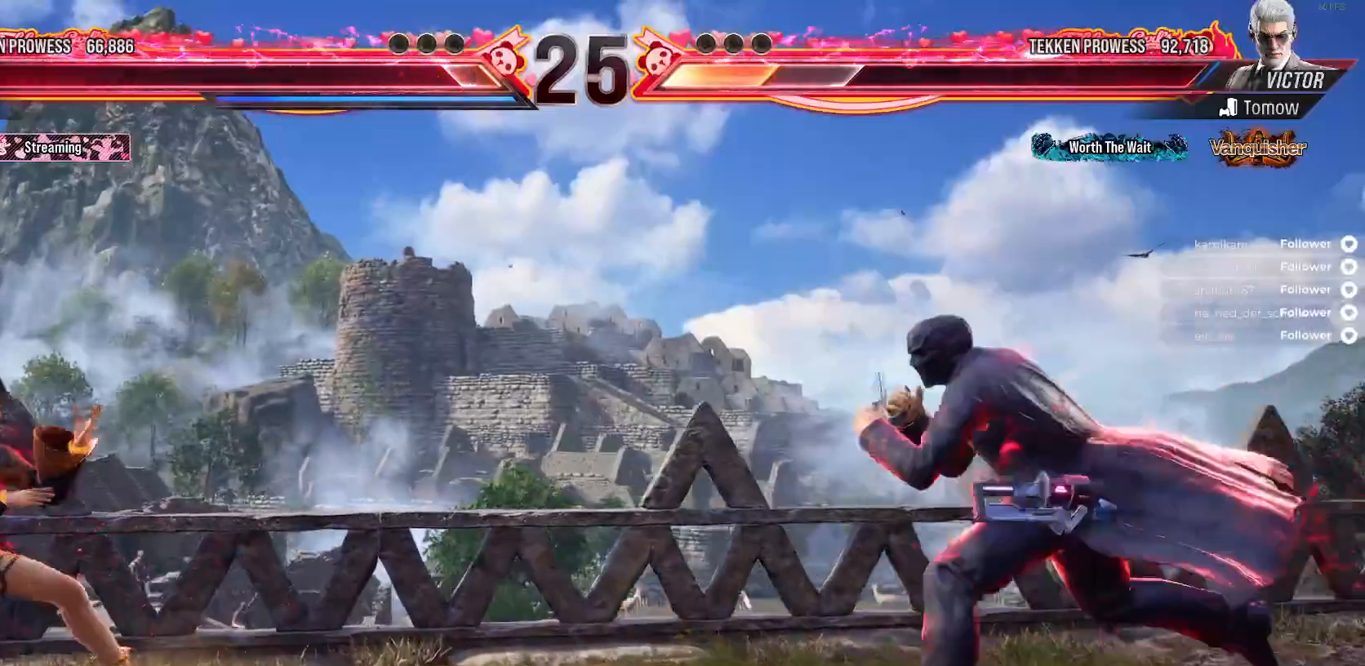
{"buttons": [], "right_stick": "center", "events": [[67, "DPAD_UP", "down"], [83, "B", "down"], [183, "B", "up"], [200, "DPAD_RIGHT", "up"], [200, "DPAD_UP", "up"]]}
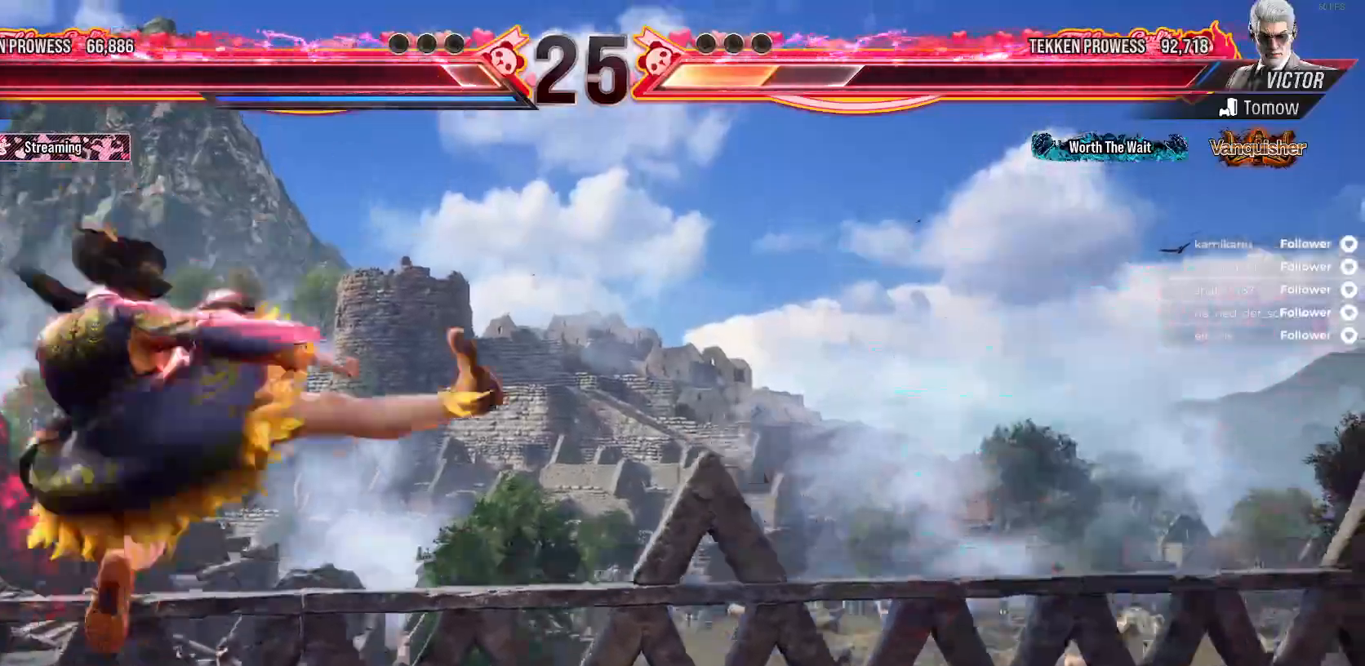
{"buttons": ["DPAD_LEFT"], "right_stick": "center", "events": [[283, "DPAD_LEFT", "down"]]}
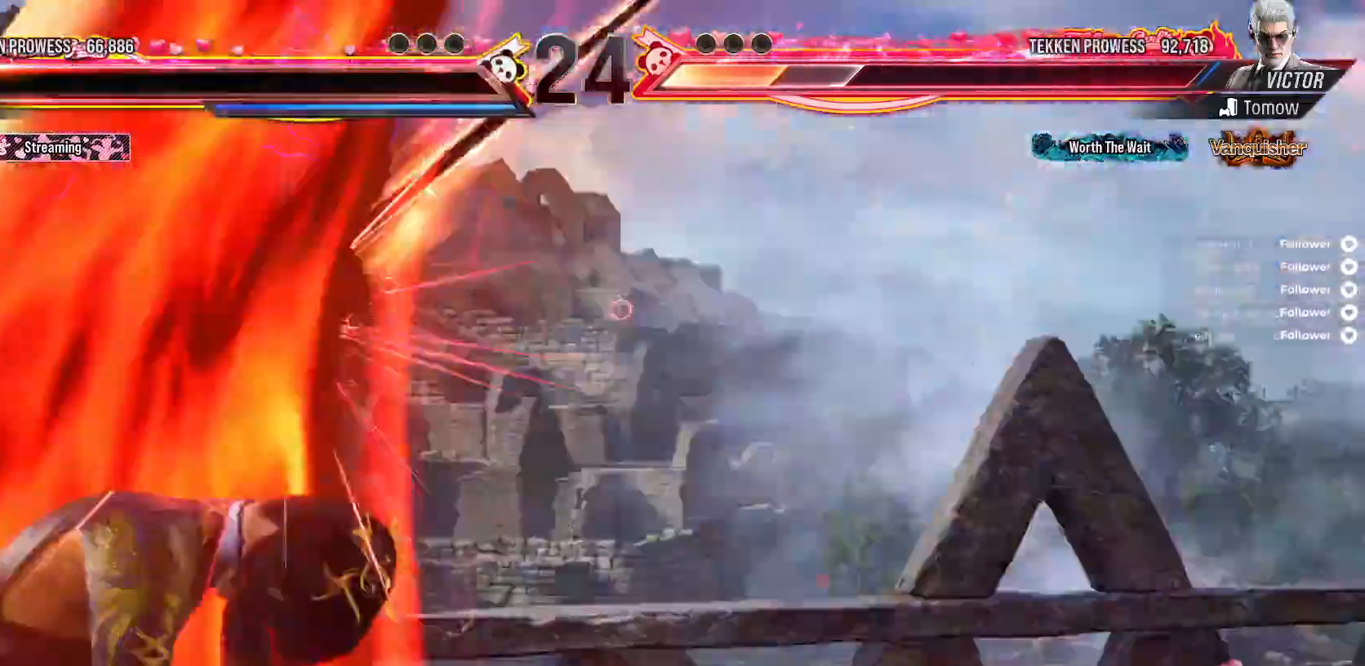
{"buttons": [], "right_stick": "center", "events": [[117, "DPAD_LEFT", "up"]]}
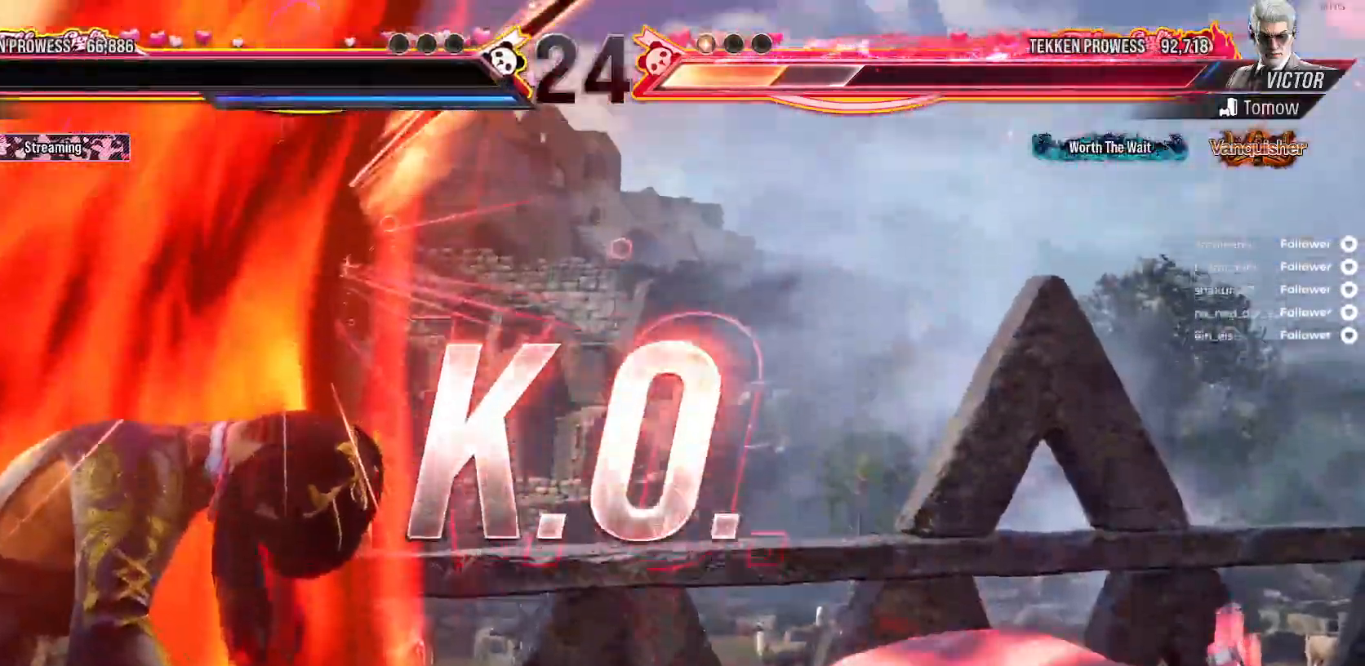
{"buttons": [], "right_stick": "center", "events": []}
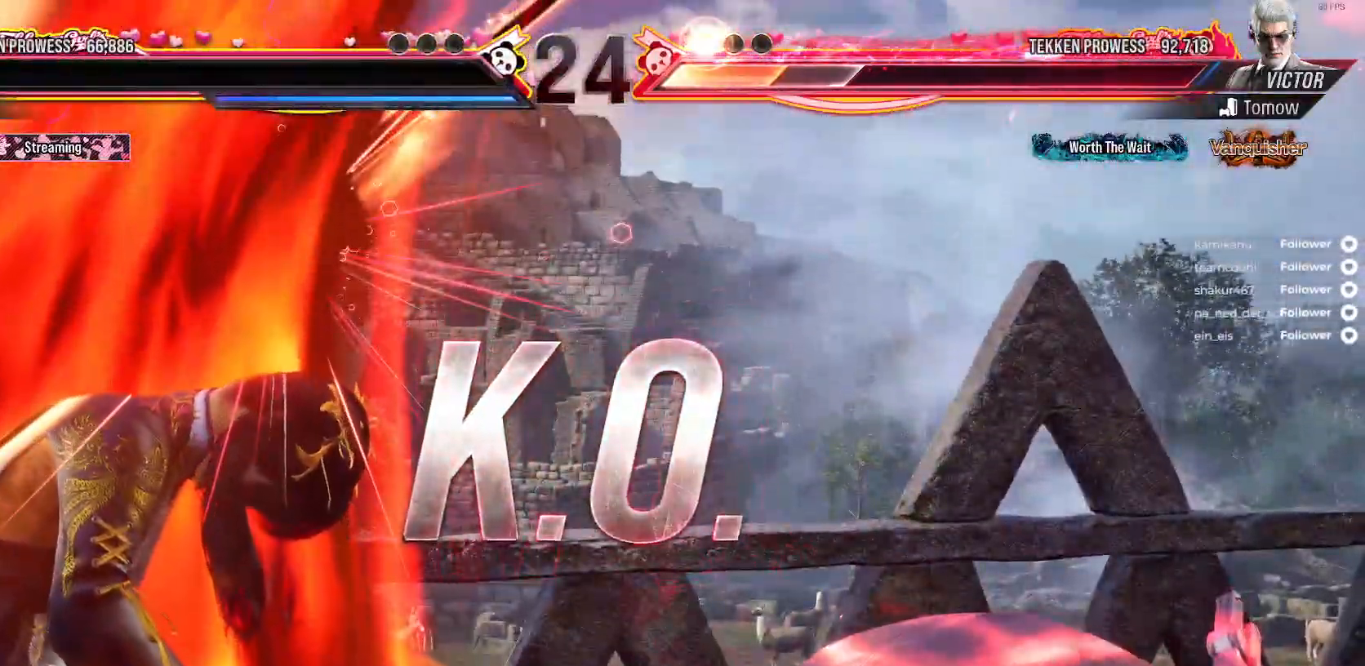
{"buttons": [], "right_stick": "center", "events": []}
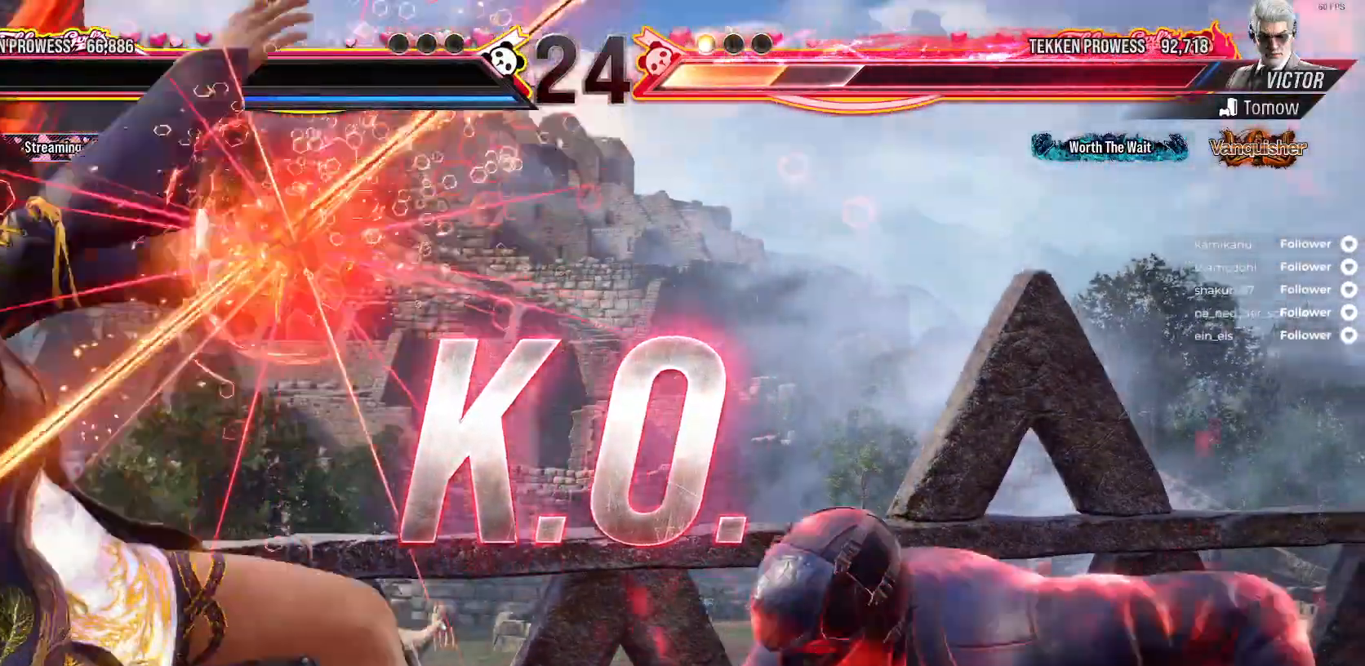
{"buttons": [], "right_stick": "center", "events": []}
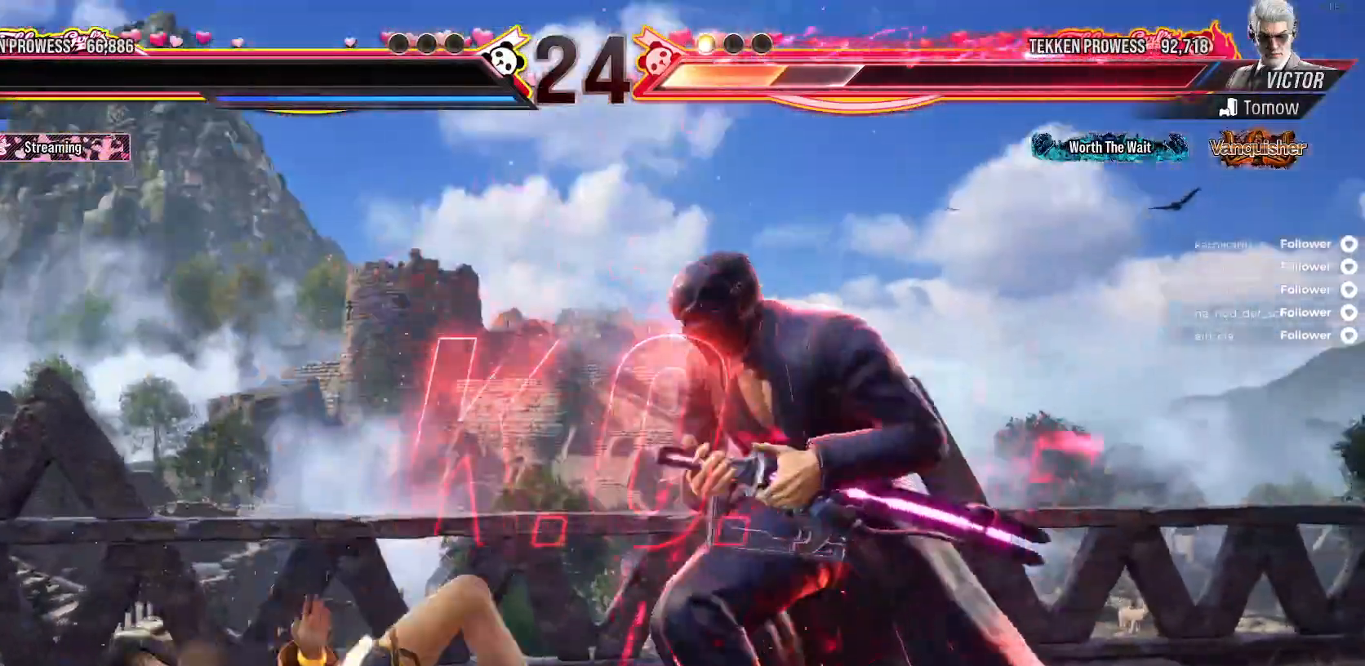
{"buttons": [], "right_stick": "center", "events": []}
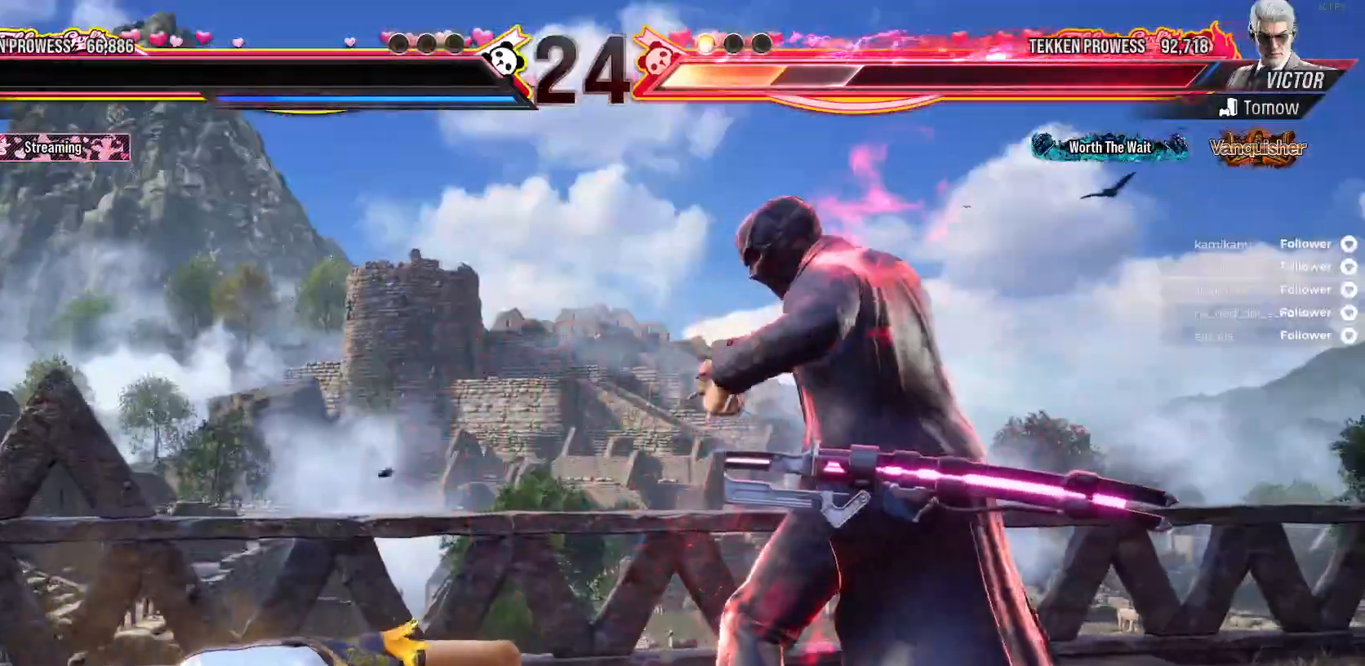
{"buttons": [], "right_stick": "center", "events": []}
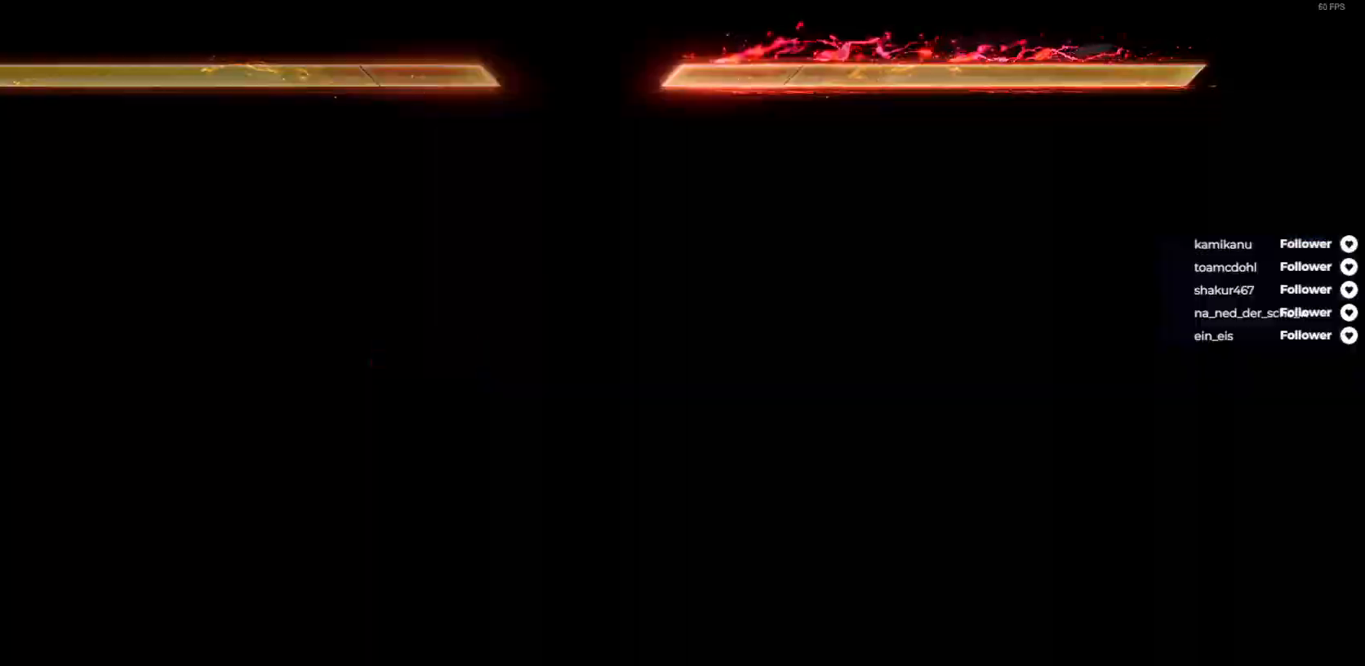
{"buttons": [], "right_stick": "center", "events": []}
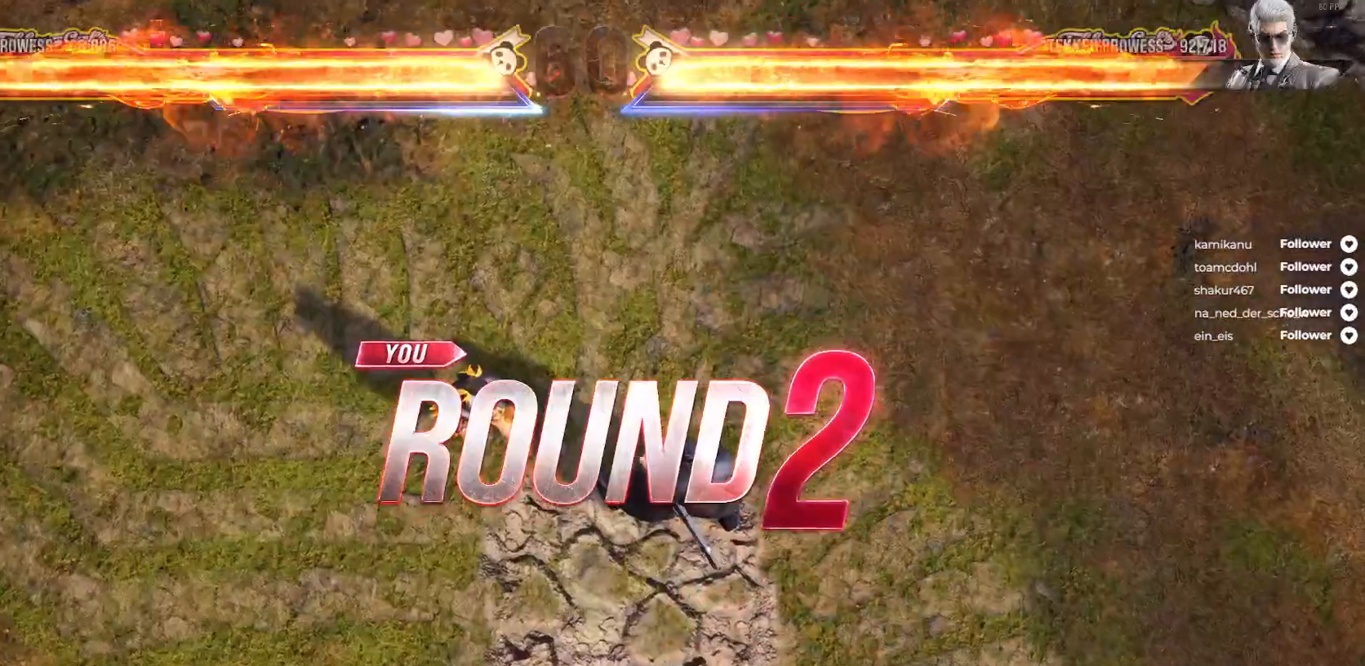
{"buttons": [], "right_stick": "center", "events": []}
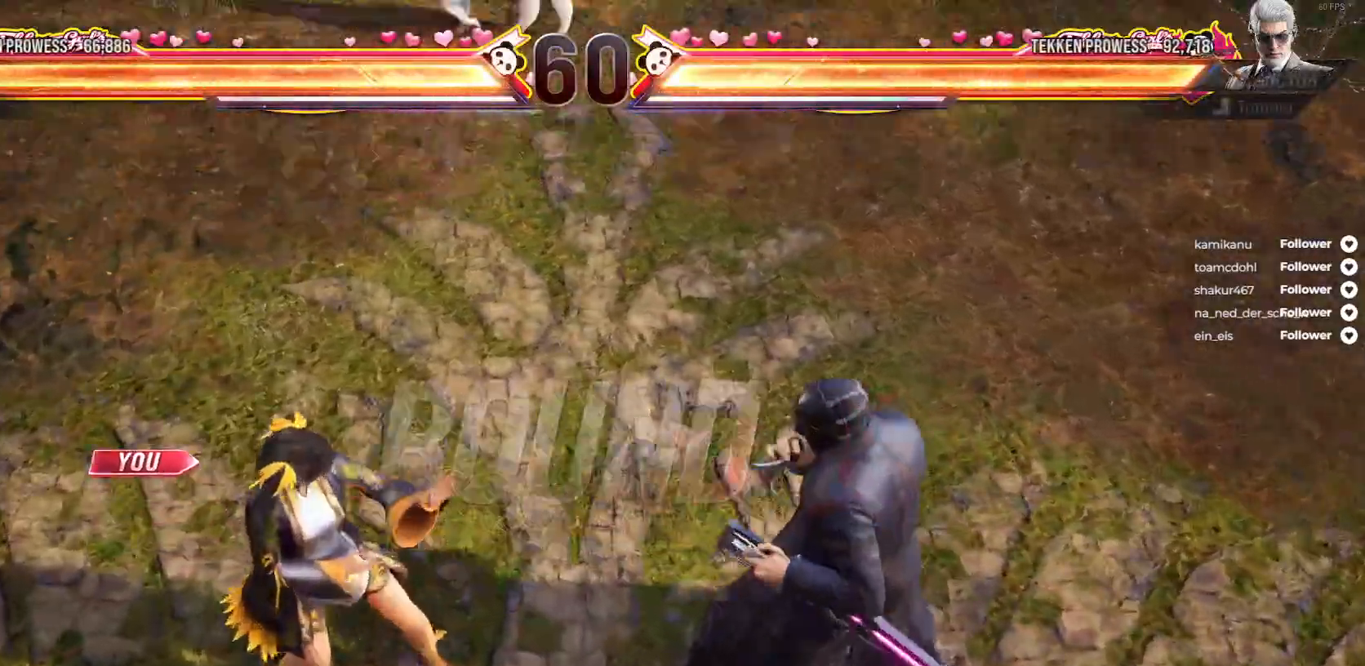
{"buttons": [], "right_stick": "center", "events": []}
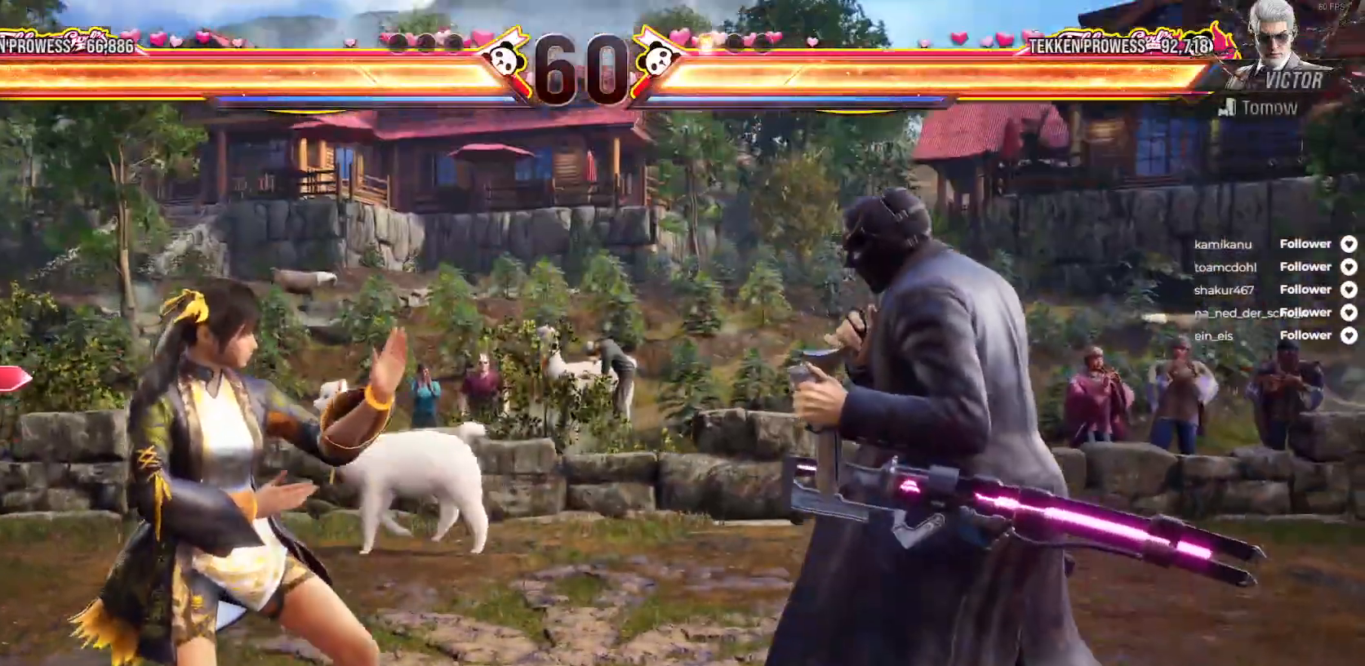
{"buttons": [], "right_stick": "center", "events": []}
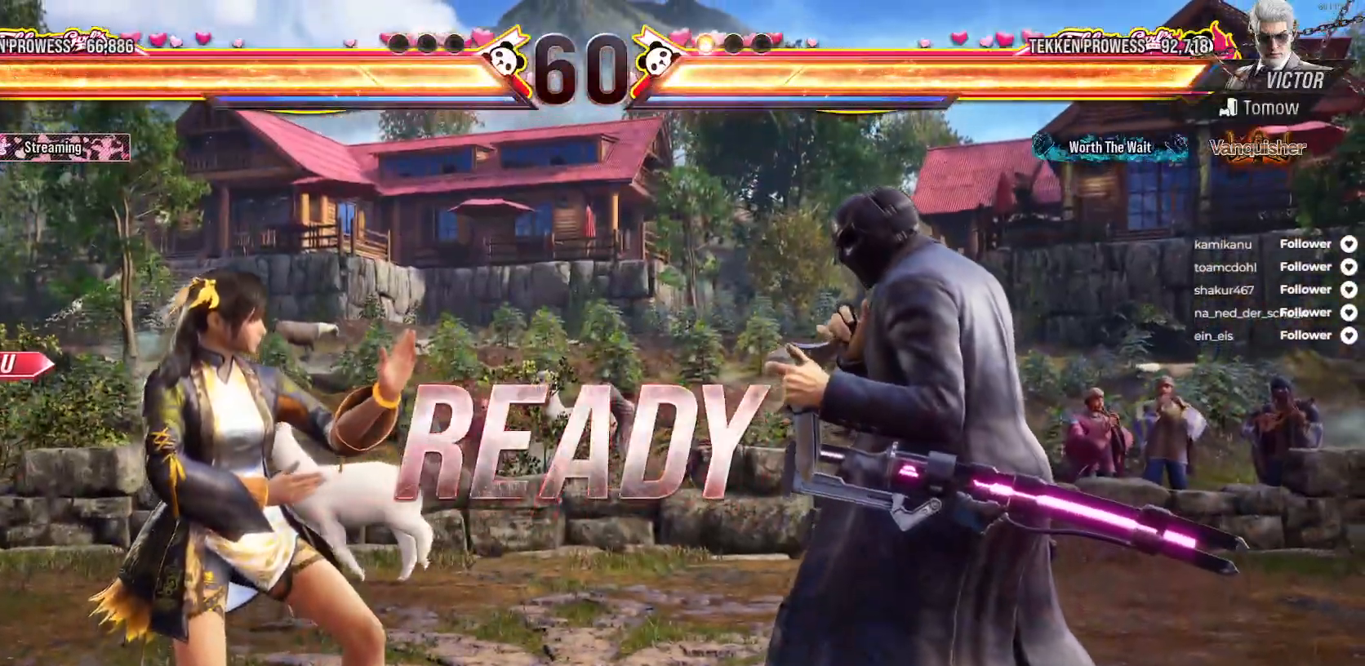
{"buttons": [], "right_stick": "center", "events": [[200, "DPAD_LEFT", "down"], [317, "DPAD_LEFT", "up"], [383, "DPAD_LEFT", "down"], [467, "DPAD_LEFT", "up"]]}
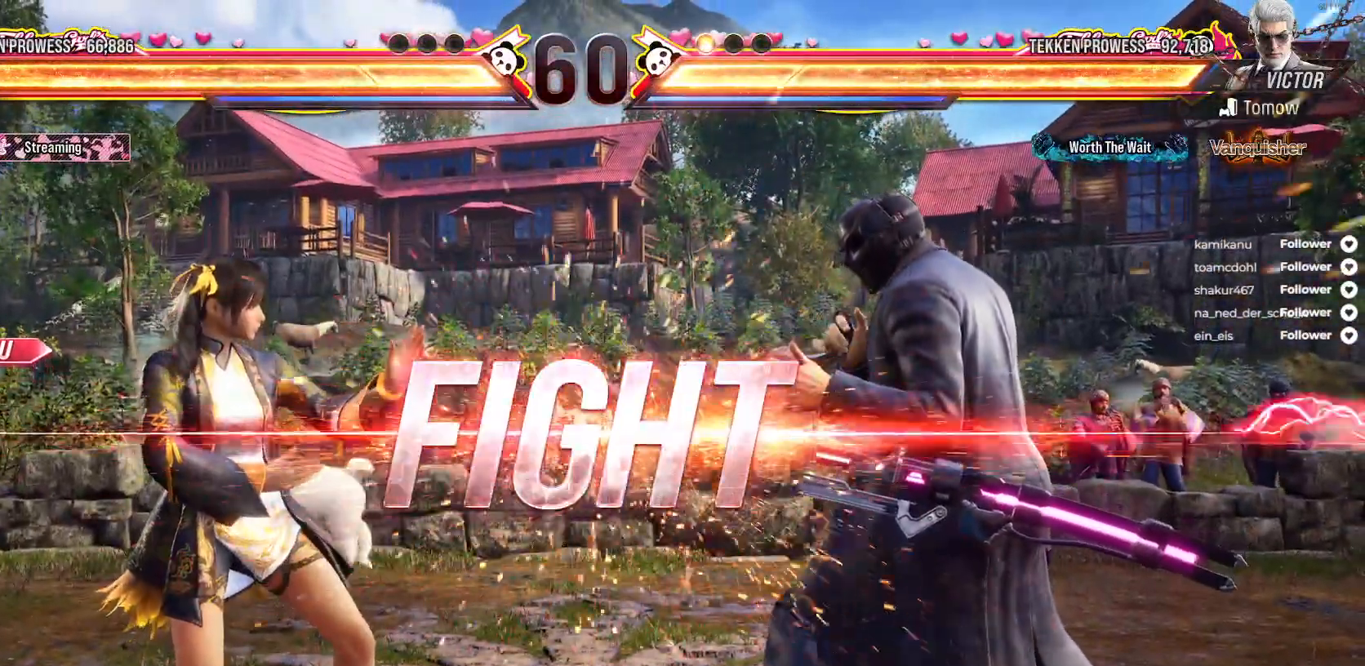
{"buttons": ["DPAD_LEFT"], "right_stick": "center", "events": [[33, "DPAD_LEFT", "down"], [100, "DPAD_LEFT", "up"], [183, "DPAD_LEFT", "down"], [250, "DPAD_LEFT", "up"], [333, "DPAD_LEFT", "down"], [383, "DPAD_LEFT", "up"], [450, "DPAD_LEFT", "down"]]}
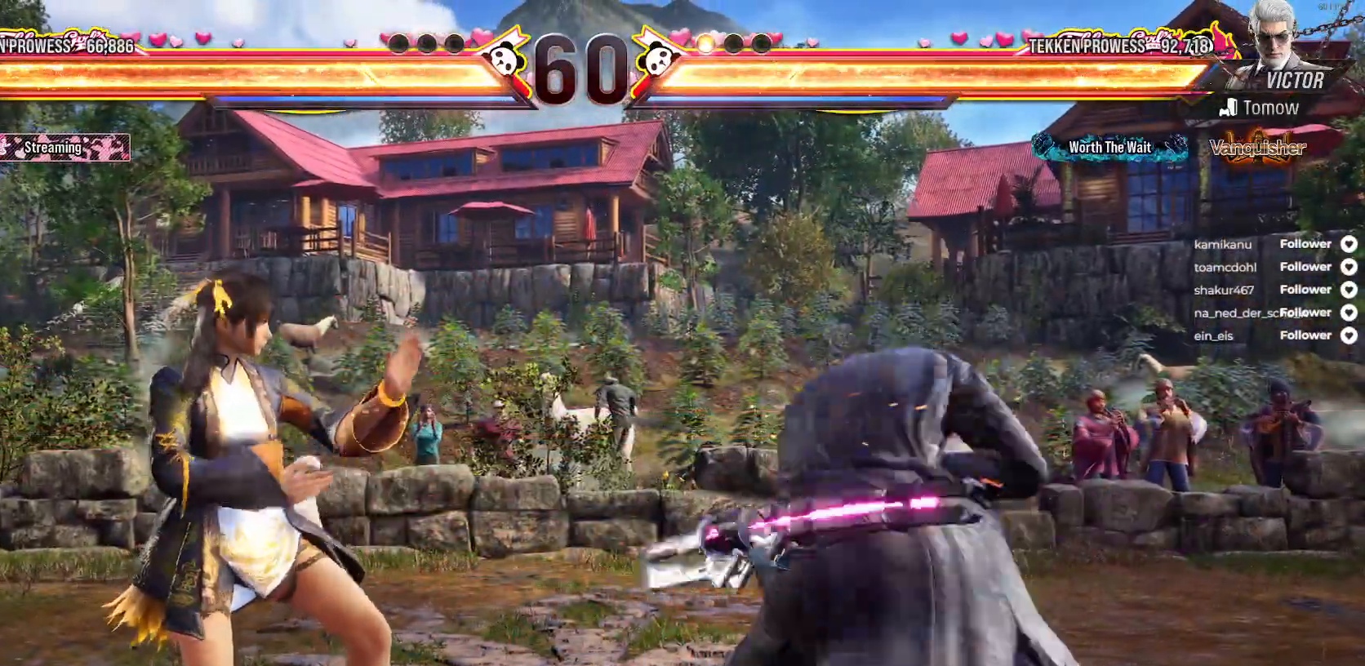
{"buttons": ["DPAD_LEFT"], "right_stick": "center", "events": []}
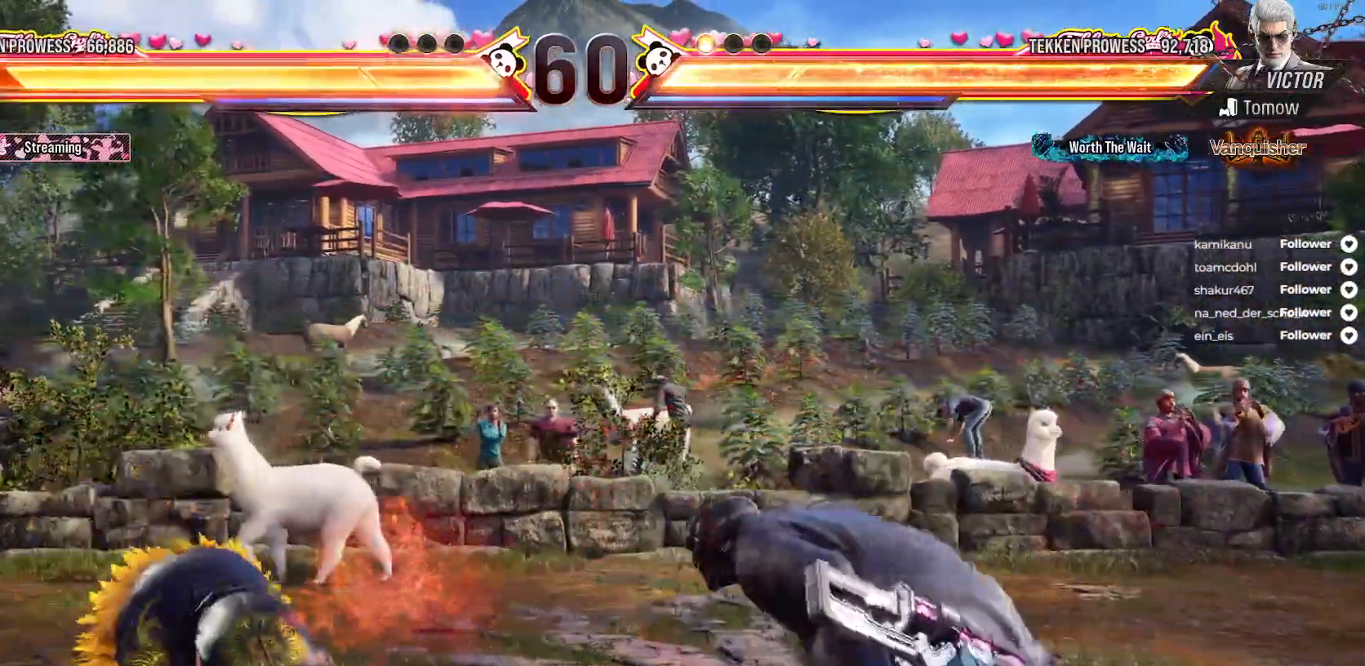
{"buttons": [], "right_stick": "center", "events": [[33, "DPAD_LEFT", "up"], [117, "DPAD_DOWN", "down"], [117, "DPAD_RIGHT", "down"], [133, "A", "down"], [217, "A", "up"], [267, "A", "down"], [317, "DPAD_DOWN", "up"], [317, "DPAD_RIGHT", "up"], [350, "A", "up"], [417, "A", "down"], [483, "A", "up"]]}
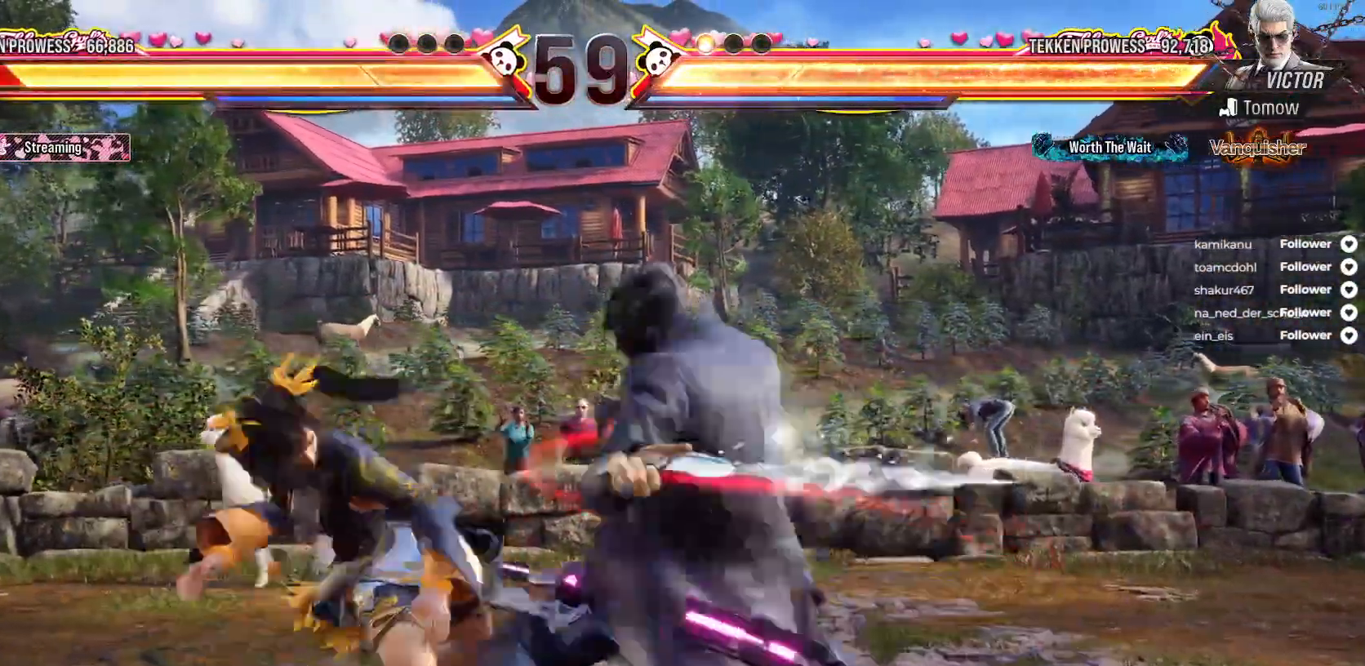
{"buttons": [], "right_stick": "center", "events": [[50, "DPAD_LEFT", "down"], [183, "DPAD_LEFT", "up"], [333, "DPAD_LEFT", "down"], [433, "DPAD_LEFT", "up"]]}
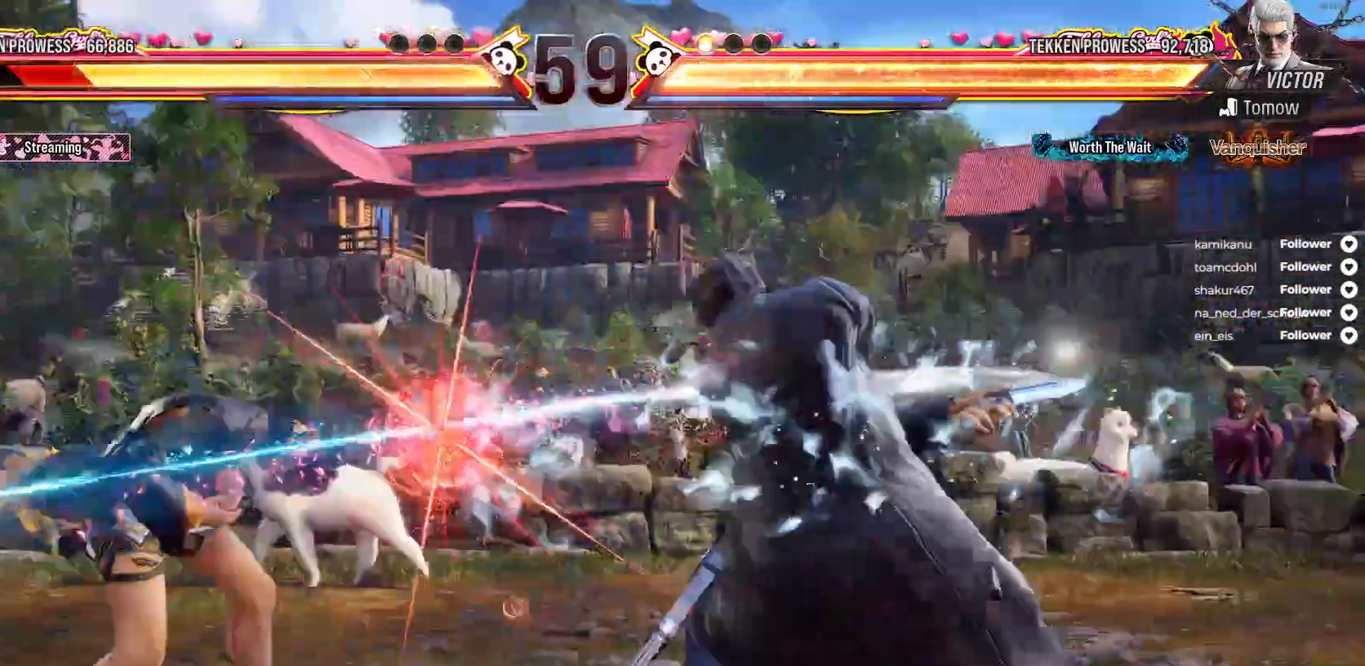
{"buttons": ["DPAD_LEFT"], "right_stick": "center", "events": [[250, "DPAD_LEFT", "down"], [333, "DPAD_LEFT", "up"], [400, "DPAD_LEFT", "down"]]}